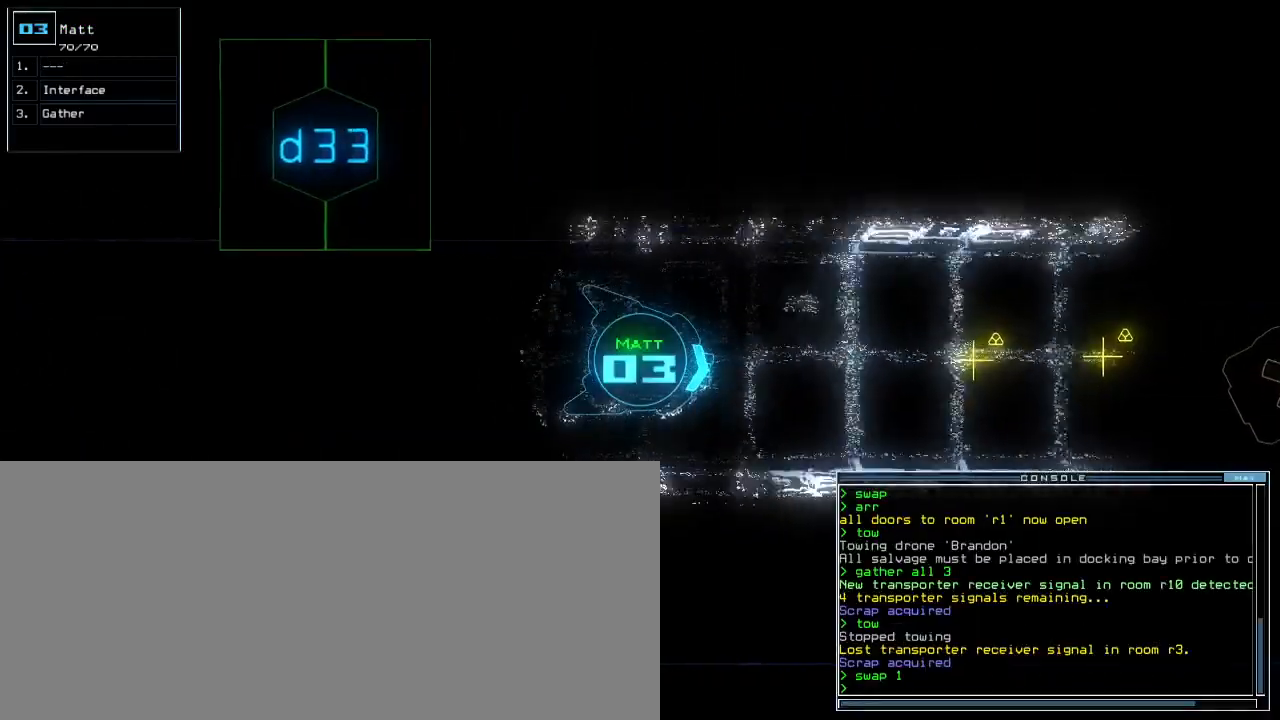
Gameplay with keyboard; each line is a JSON object with the keys held at the frame after it. "events" lists presses ("down") and releases ("up") of ".", "0", "1", "2", "3", "4", "5", "6", "7", "8", "9", "a", "b", "backspace", "c", "caps_lock", "comma", "ctrl_l", "ctrl_r", "d", "down", "equals", "escape", "f", "f8", "g", "h", "i", "j", "k", "l", "left", "m", "minus", "n", "o", "p", "q", "quote", "r", "return", "right", "s", "semicolon", "shift_l", "shift_r", "space", "t", "tab", "tilde", "u", "up", "v", "w", "x", "y" and "z" between this image and that frame as [ms after this image, input, new state], when the widget could be followed in between. No other keys are recorded. Mouse input is not recorded. Not read: e other_keys.
{"keys": ["up"], "events": [[183, "left", "down"], [233, "left", "up"]]}
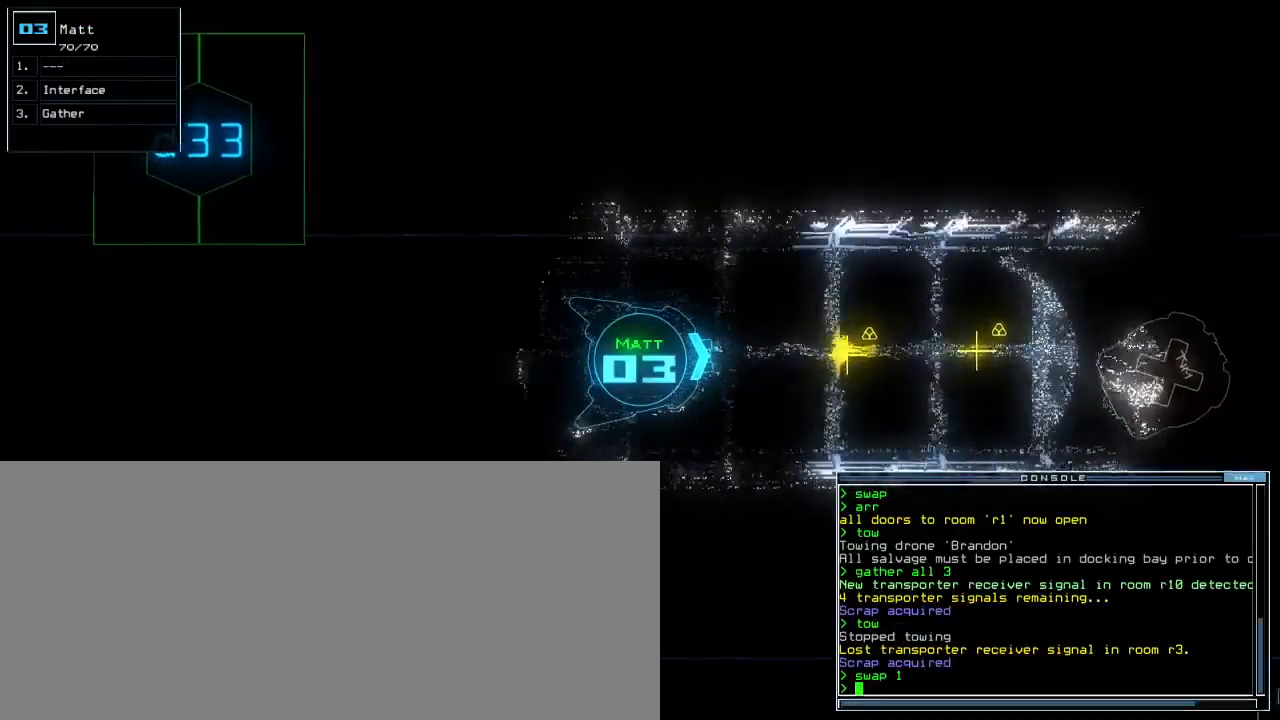
{"keys": ["up"], "events": []}
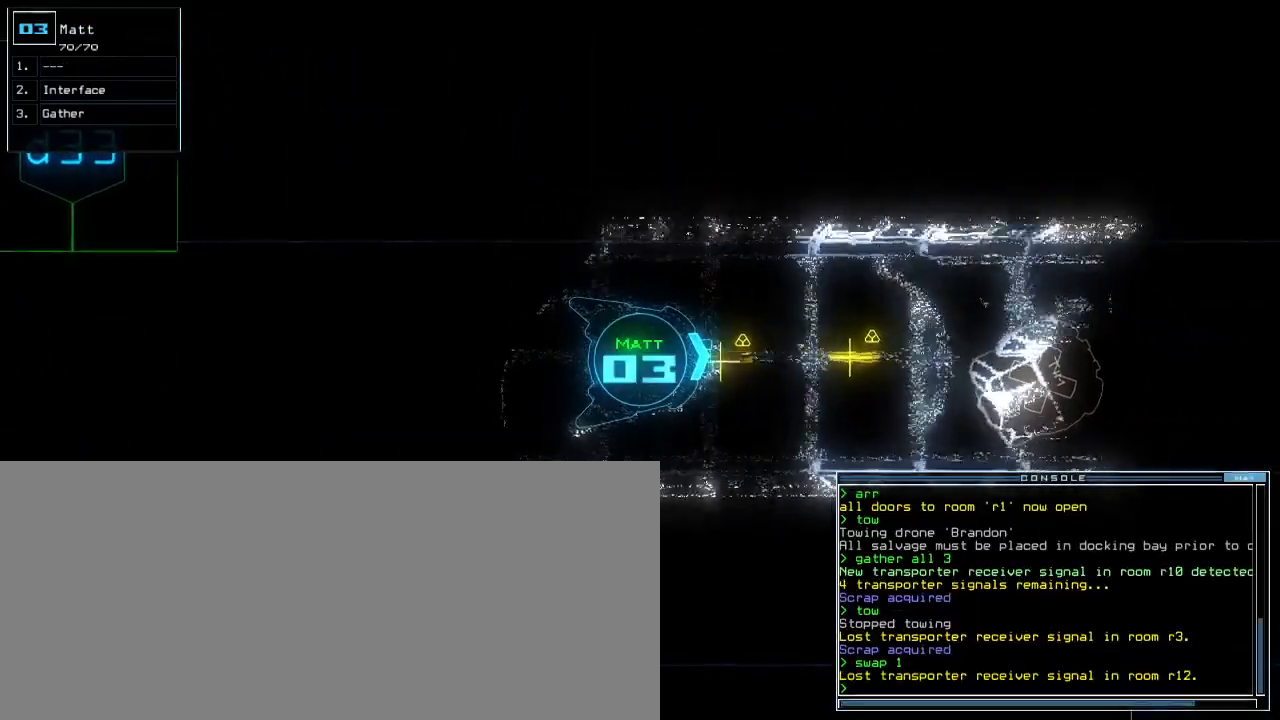
{"keys": ["up"], "events": [[33, "g", "down"], [133, "g", "up"], [133, "return", "down"], [217, "return", "up"]]}
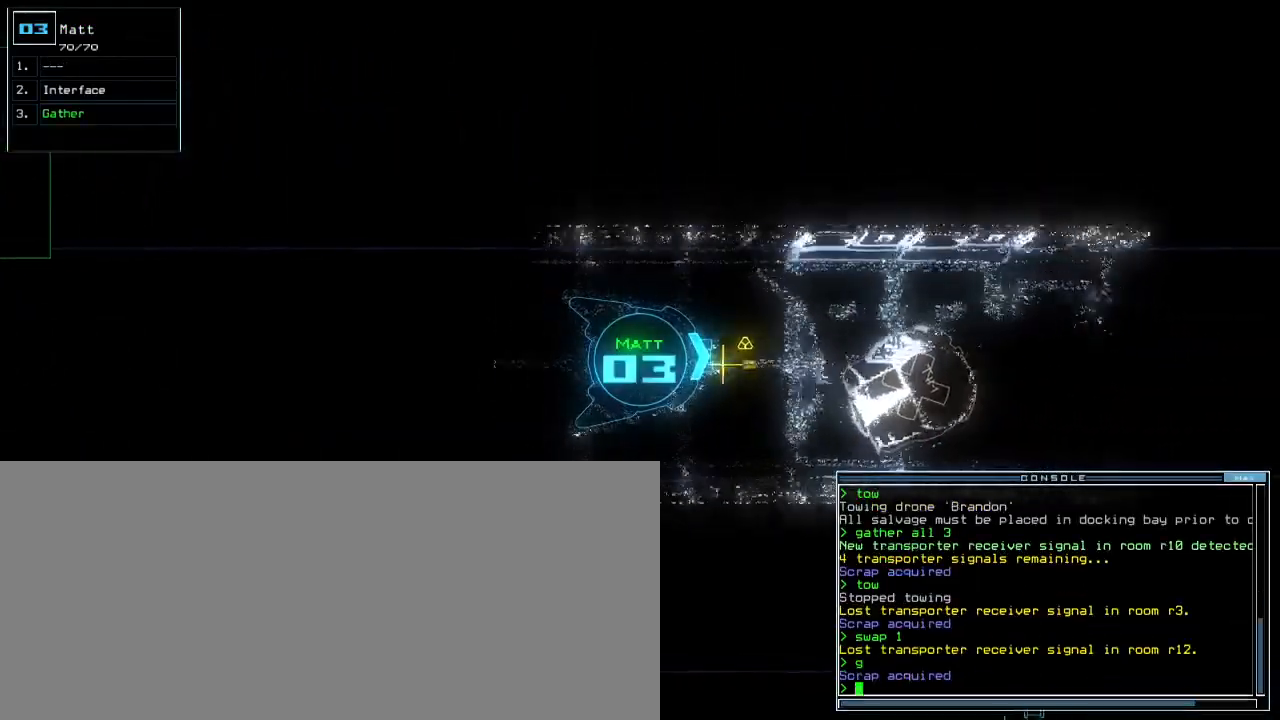
{"keys": ["a", "w"], "events": [[67, "g", "down"], [150, "g", "up"], [167, "return", "down"], [233, "return", "up"], [267, "up", "up"], [283, "s", "down"], [317, "s", "up"], [417, "w", "down"], [467, "a", "down"]]}